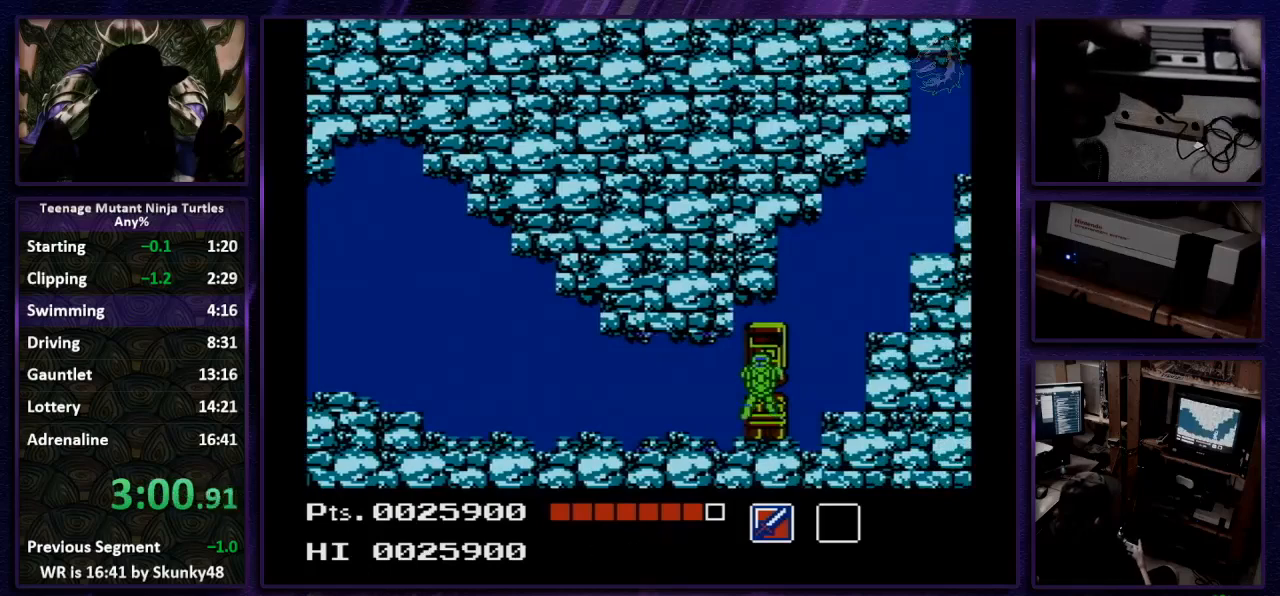
Gameplay with a controller (Nintendo layout); each line is a JSON object with the inputs held at the frame after it. "events" lists button and stick changes between this image and that frame as [ms after this image, input, new state], when the widget could be followed in between. Not read: L3 R3.
{"buttons": ["A"], "events": [[67, "A", "down"], [133, "A", "up"], [200, "A", "down"], [267, "A", "up"], [333, "A", "down"], [400, "A", "up"], [467, "A", "down"]]}
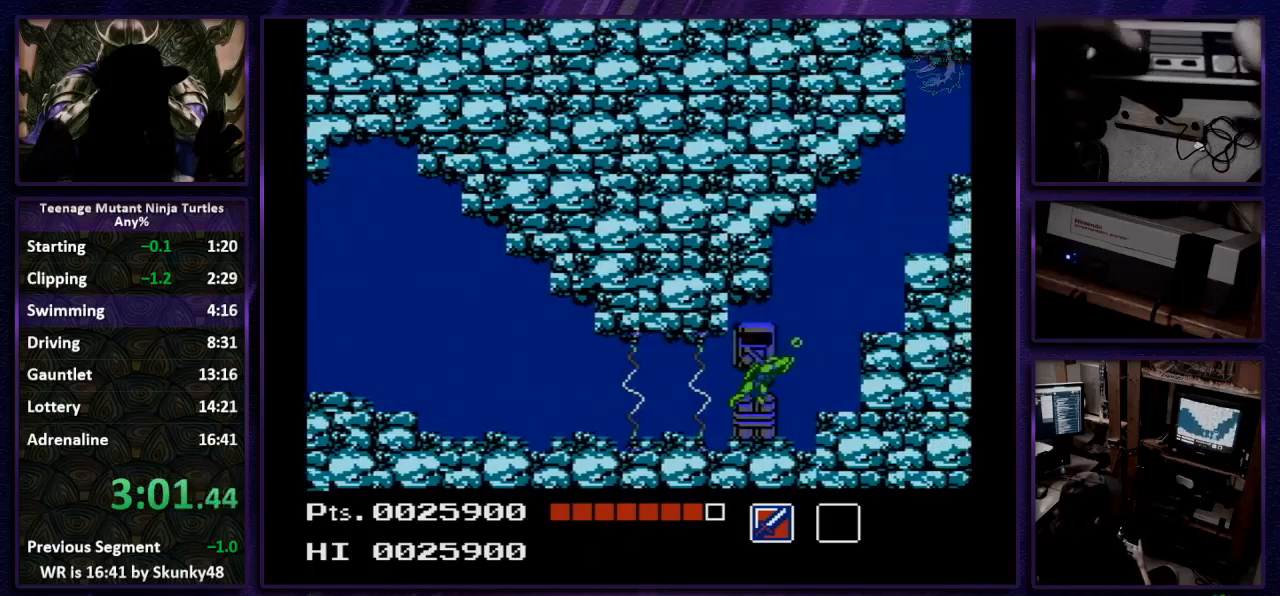
{"buttons": [], "events": [[33, "A", "up"], [100, "DPAD_RIGHT", "down"], [133, "A", "down"], [200, "A", "up"], [233, "DPAD_RIGHT", "up"], [267, "A", "down"], [333, "A", "up"], [400, "A", "down"], [500, "A", "up"]]}
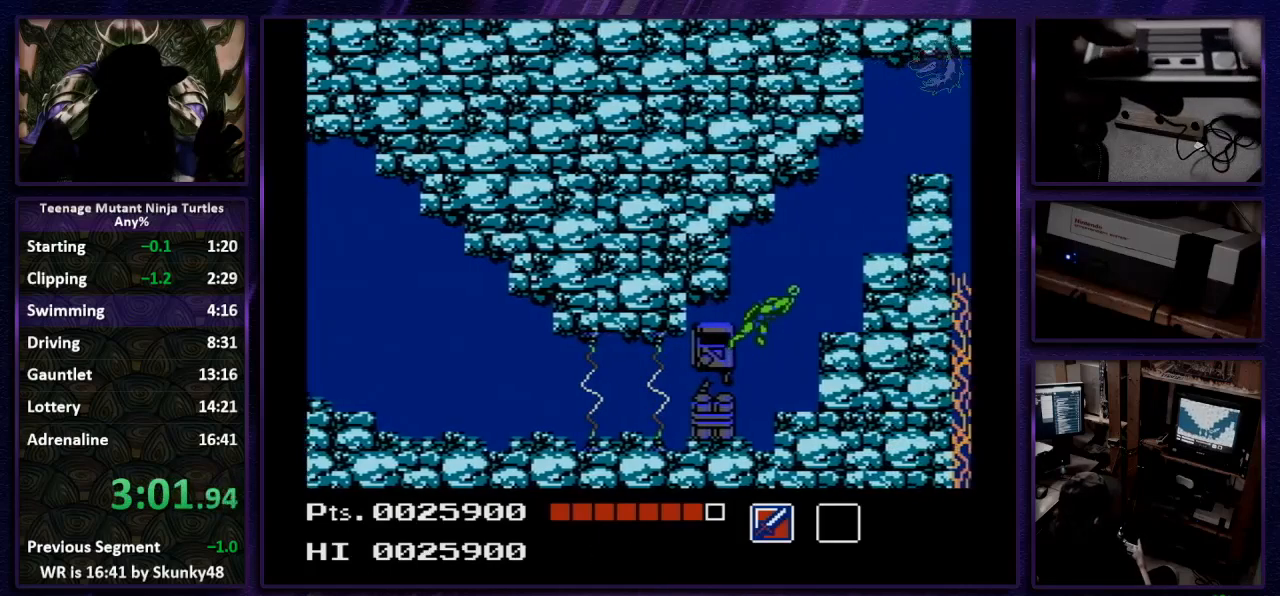
{"buttons": ["A"], "events": [[67, "A", "down"], [133, "A", "up"], [233, "DPAD_RIGHT", "down"], [267, "A", "down"], [333, "DPAD_RIGHT", "up"]]}
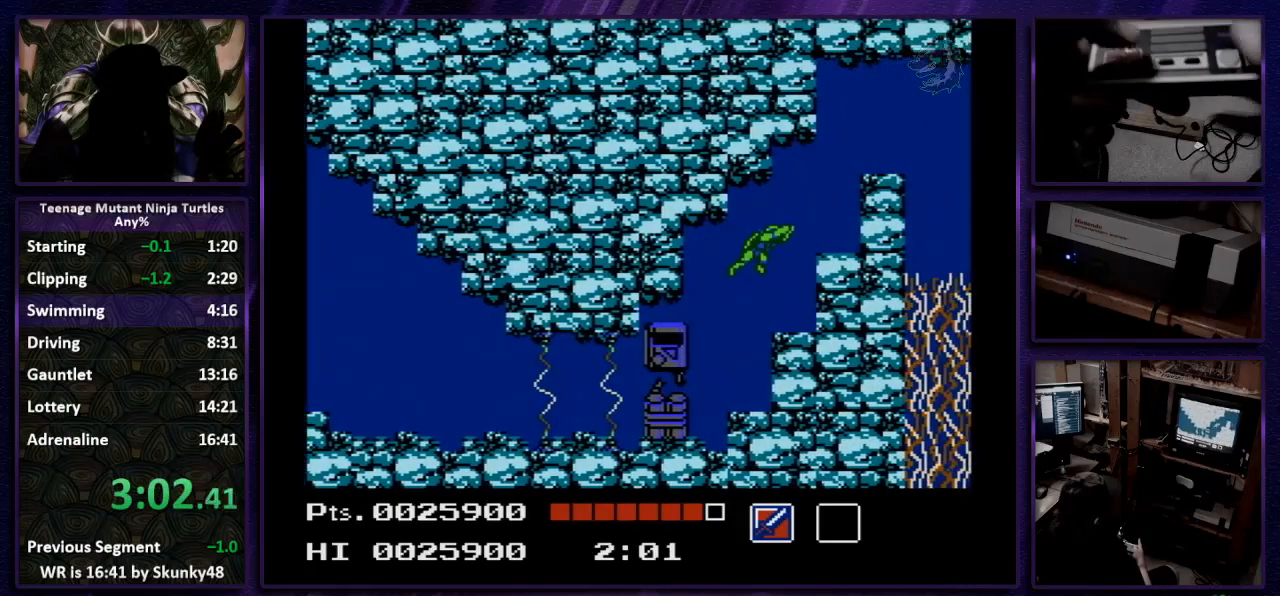
{"buttons": [], "events": [[67, "A", "up"], [167, "A", "down"], [233, "A", "up"], [233, "DPAD_RIGHT", "down"], [300, "A", "down"], [300, "DPAD_RIGHT", "up"], [400, "A", "up"]]}
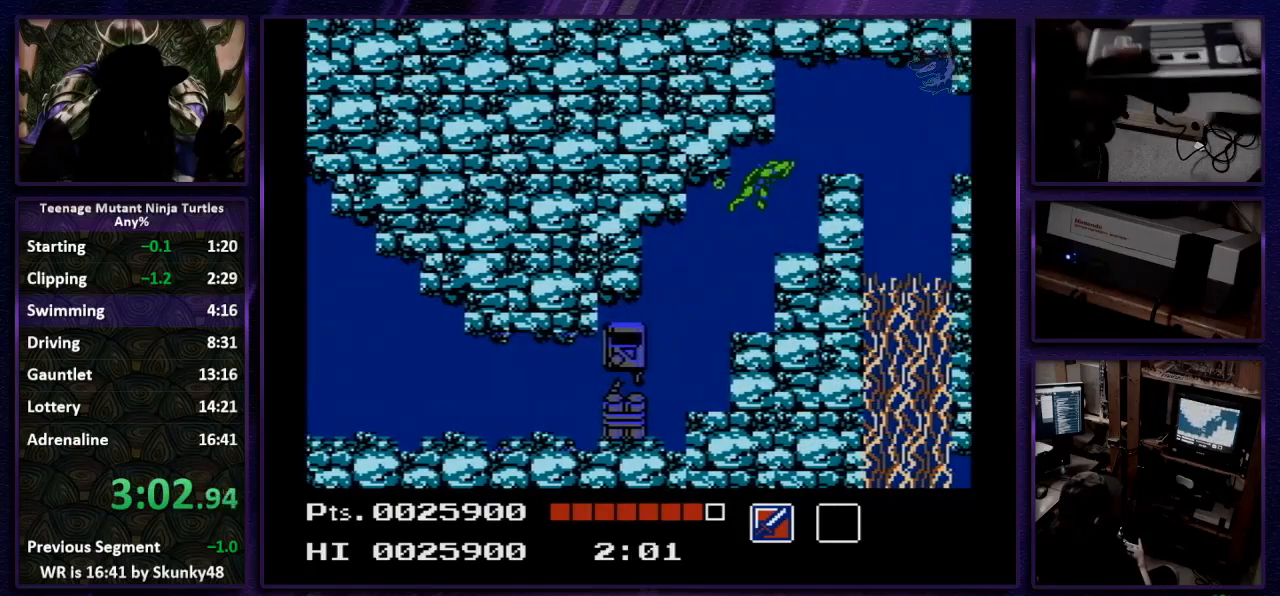
{"buttons": ["DPAD_RIGHT"], "events": [[133, "A", "down"], [200, "A", "up"], [267, "DPAD_RIGHT", "down"], [300, "A", "down"], [433, "A", "up"]]}
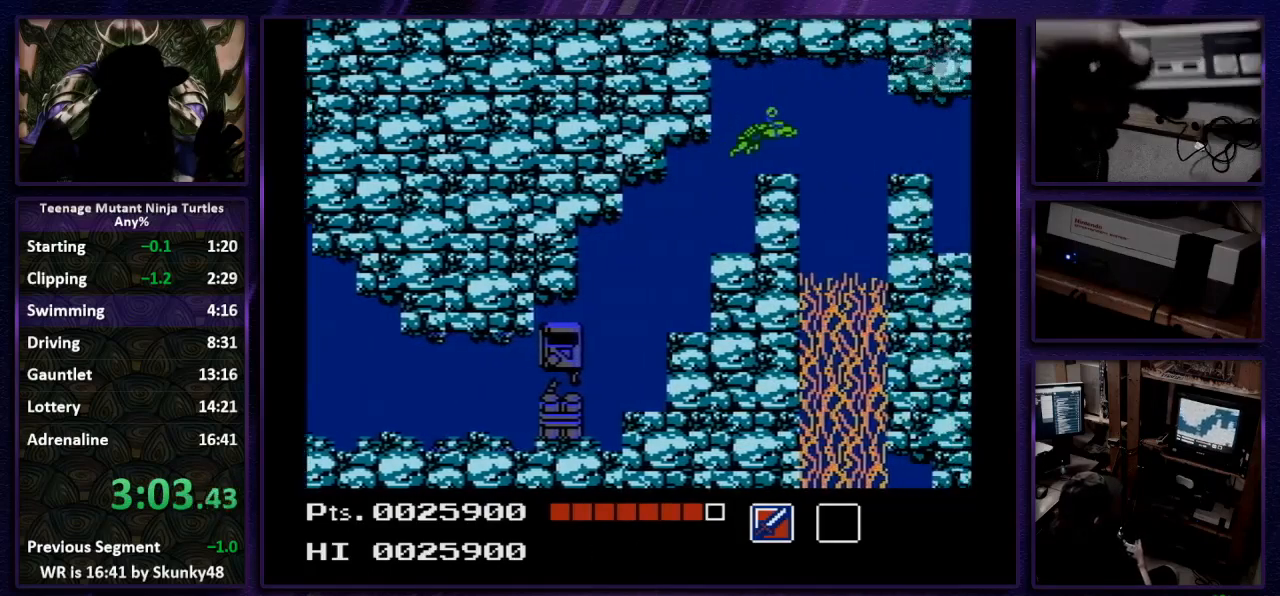
{"buttons": ["DPAD_RIGHT"], "events": [[333, "A", "down"], [400, "A", "up"]]}
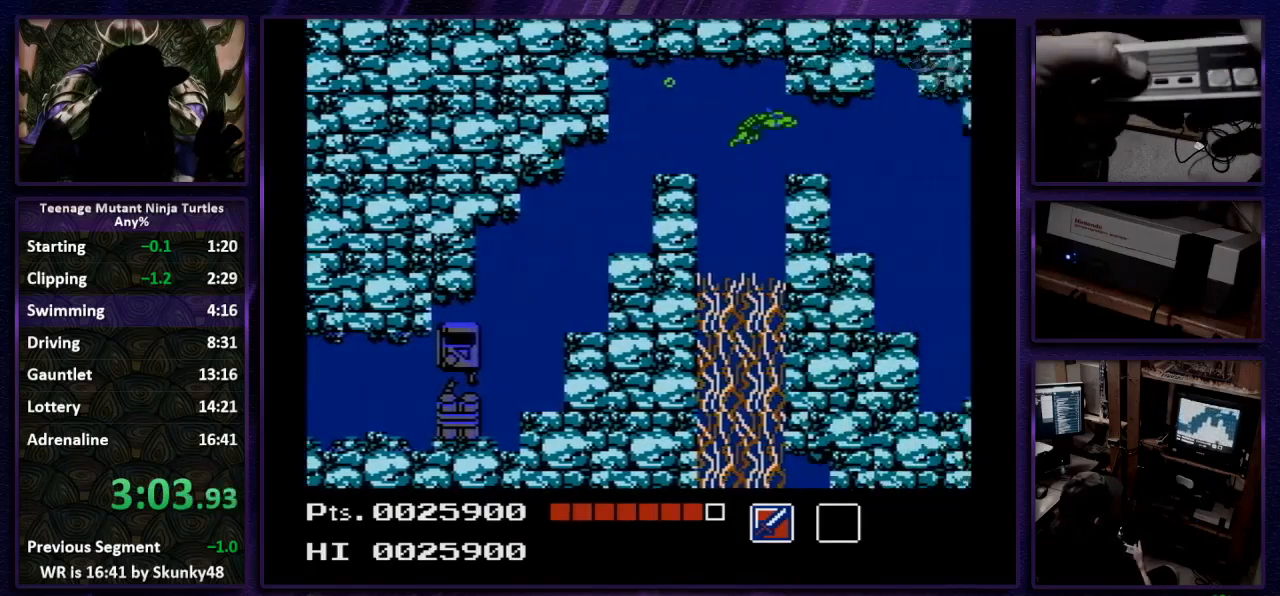
{"buttons": ["DPAD_RIGHT"], "events": []}
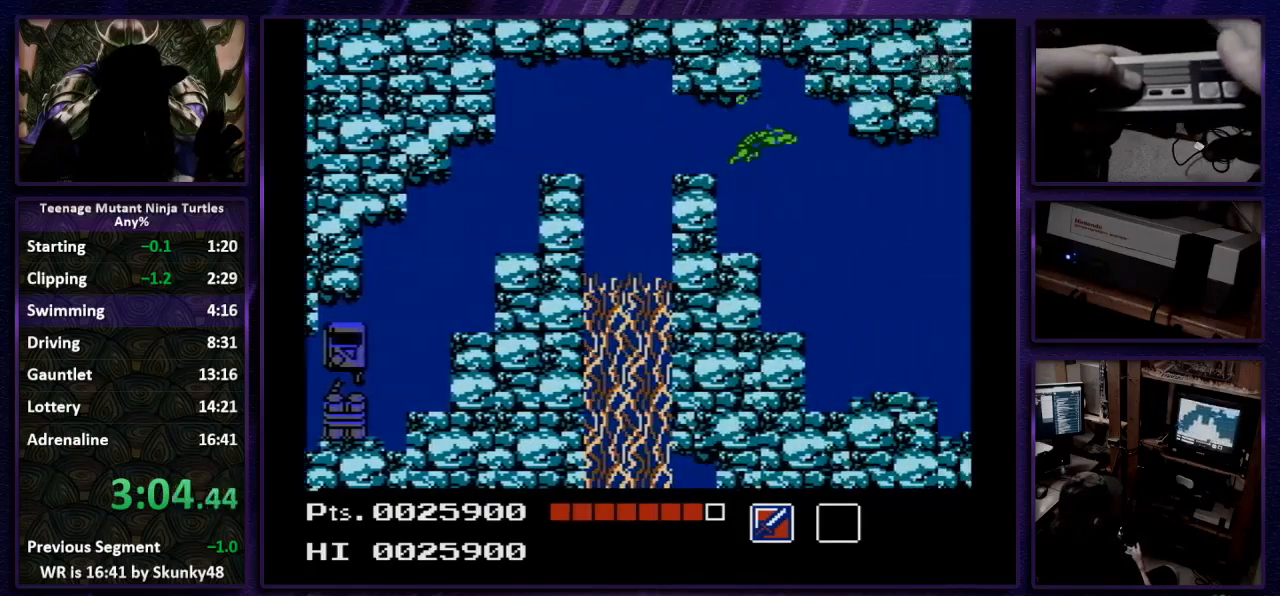
{"buttons": ["A", "DPAD_RIGHT"], "events": [[433, "A", "down"]]}
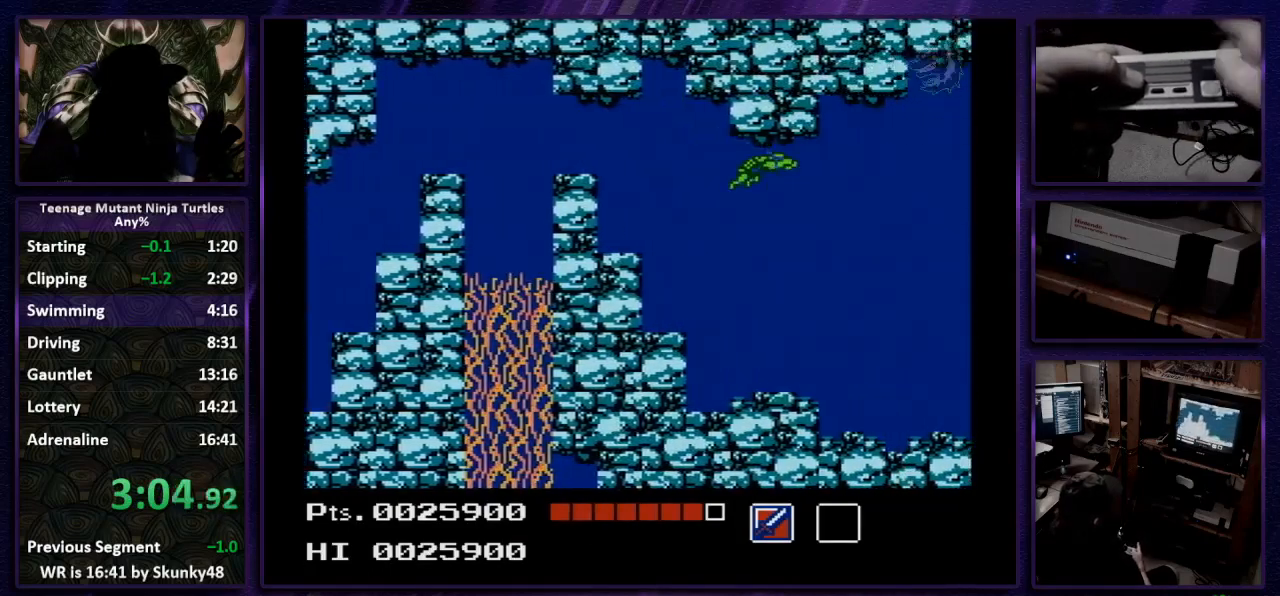
{"buttons": ["DPAD_RIGHT"], "events": [[33, "A", "up"], [133, "A", "down"], [200, "A", "up"], [300, "A", "down"], [400, "A", "up"]]}
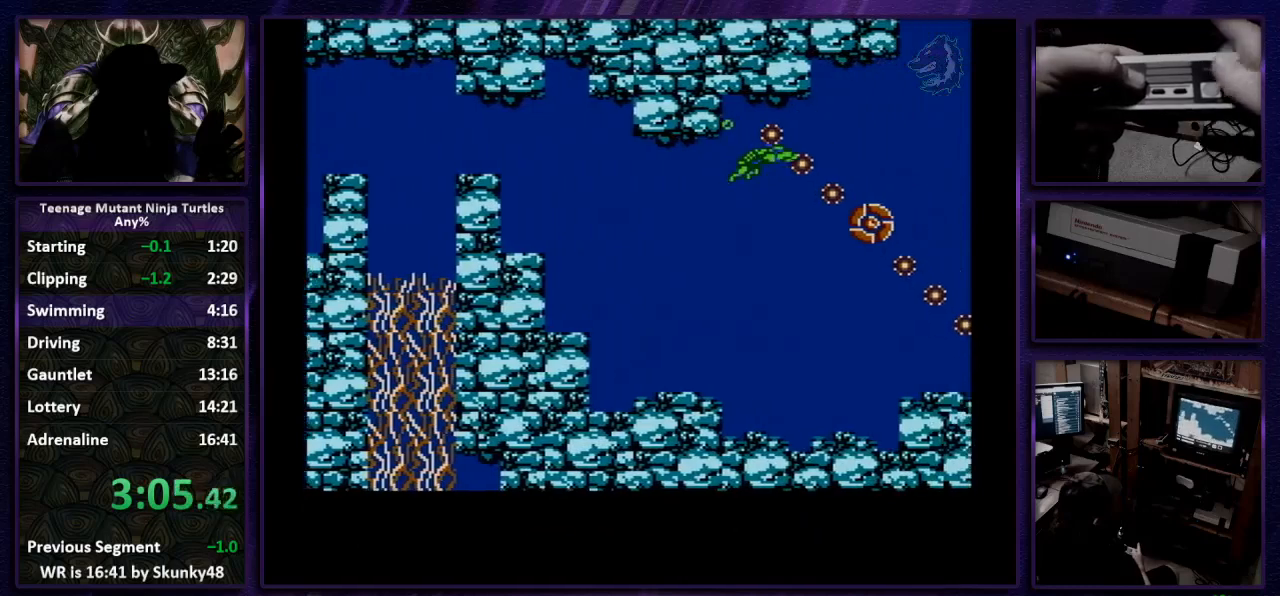
{"buttons": ["DPAD_RIGHT"], "events": [[33, "A", "down"], [133, "A", "up"], [200, "A", "down"], [267, "A", "up"]]}
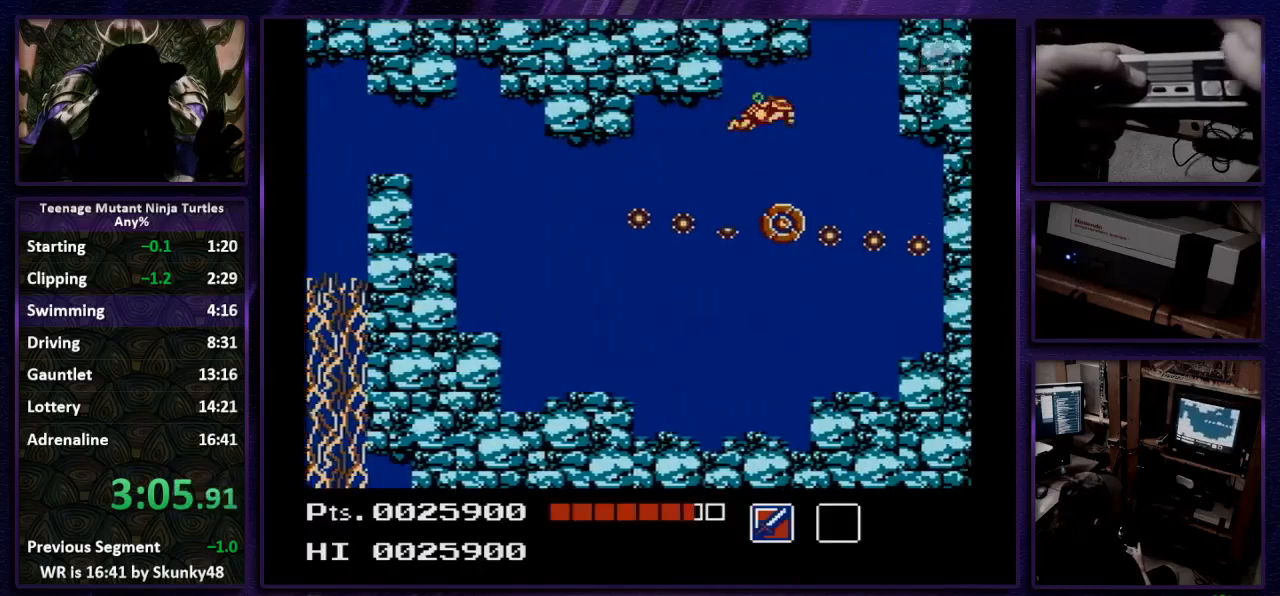
{"buttons": ["A", "DPAD_LEFT"], "events": [[133, "A", "down"], [233, "A", "up"], [333, "A", "down"], [367, "DPAD_RIGHT", "up"], [400, "DPAD_LEFT", "down"]]}
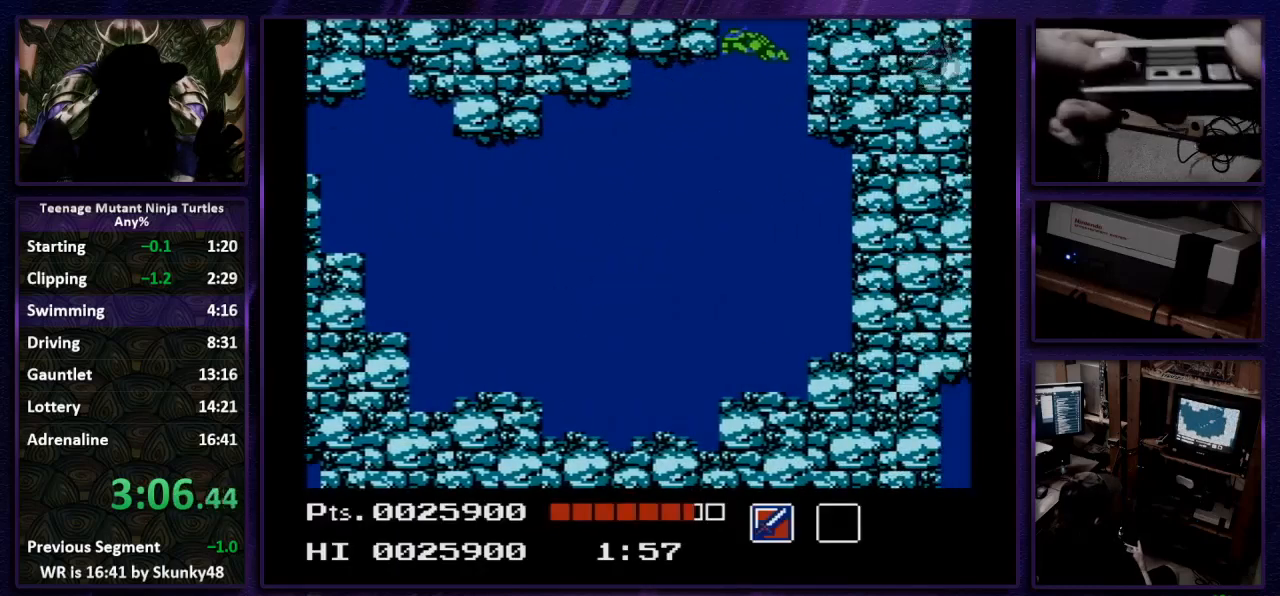
{"buttons": ["DPAD_LEFT"], "events": [[67, "A", "up"], [133, "A", "down"], [367, "A", "up"], [433, "A", "down"], [500, "A", "up"]]}
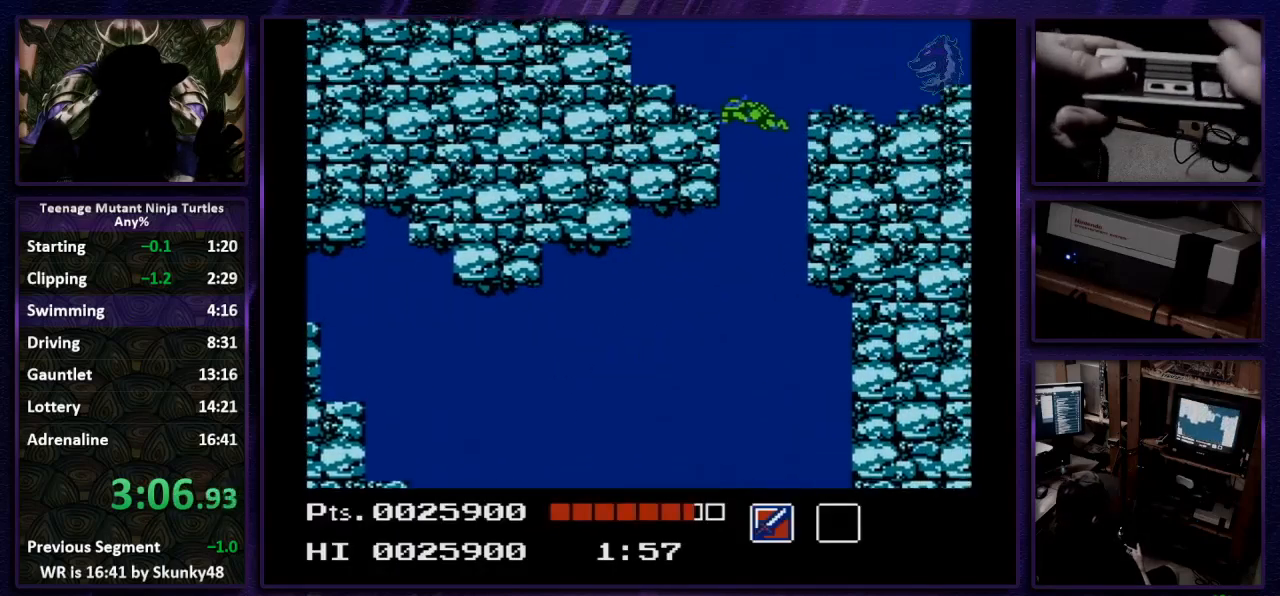
{"buttons": ["A", "DPAD_LEFT"], "events": [[67, "A", "down"], [133, "A", "up"], [233, "A", "down"], [300, "A", "up"], [367, "A", "down"], [433, "A", "up"], [500, "A", "down"]]}
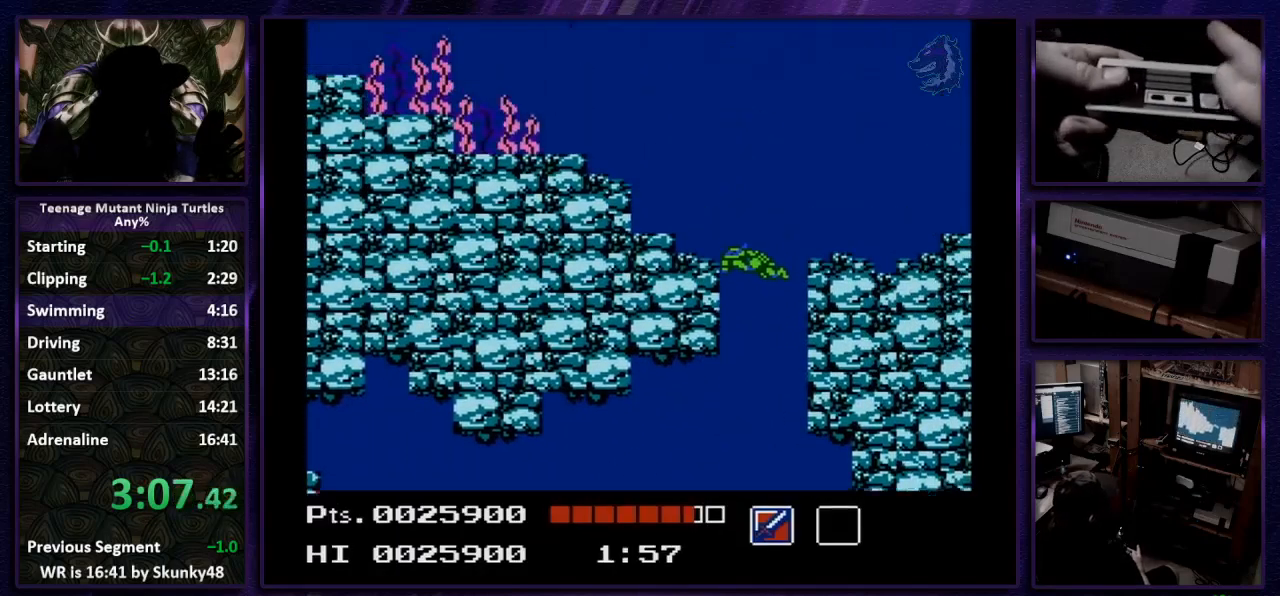
{"buttons": ["A", "DPAD_LEFT"], "events": [[100, "A", "up"], [167, "A", "down"], [233, "A", "up"], [300, "A", "down"], [367, "A", "up"], [467, "A", "down"]]}
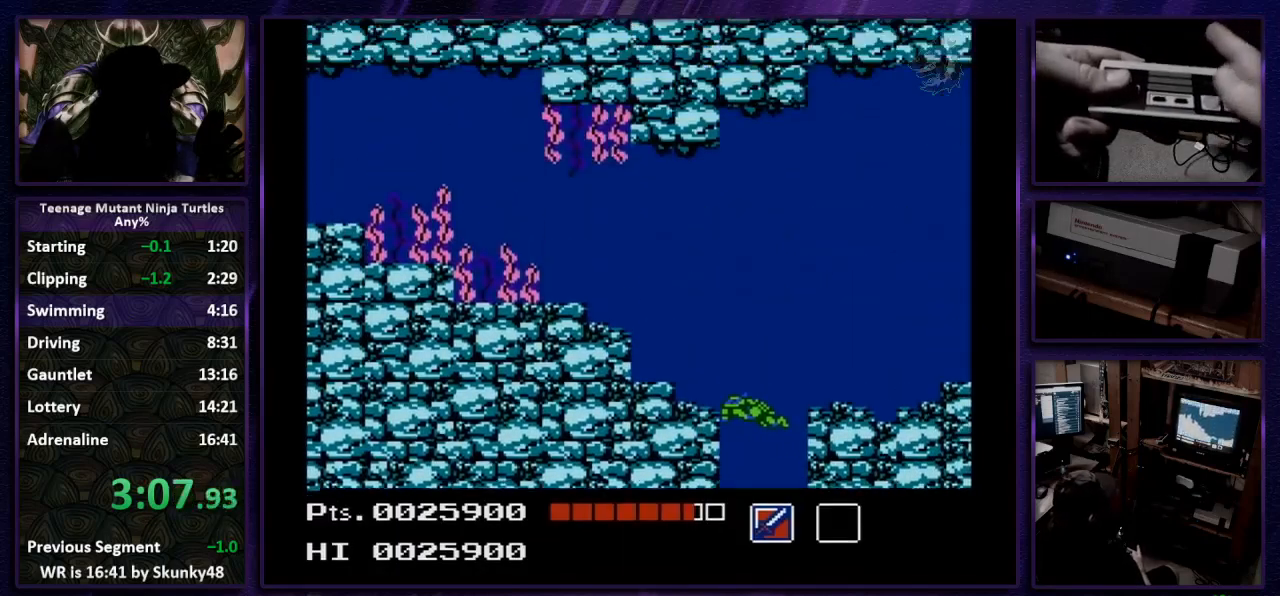
{"buttons": [], "events": [[33, "A", "up"], [133, "A", "down"], [200, "A", "up"], [300, "A", "down"], [300, "DPAD_LEFT", "up"], [500, "A", "up"]]}
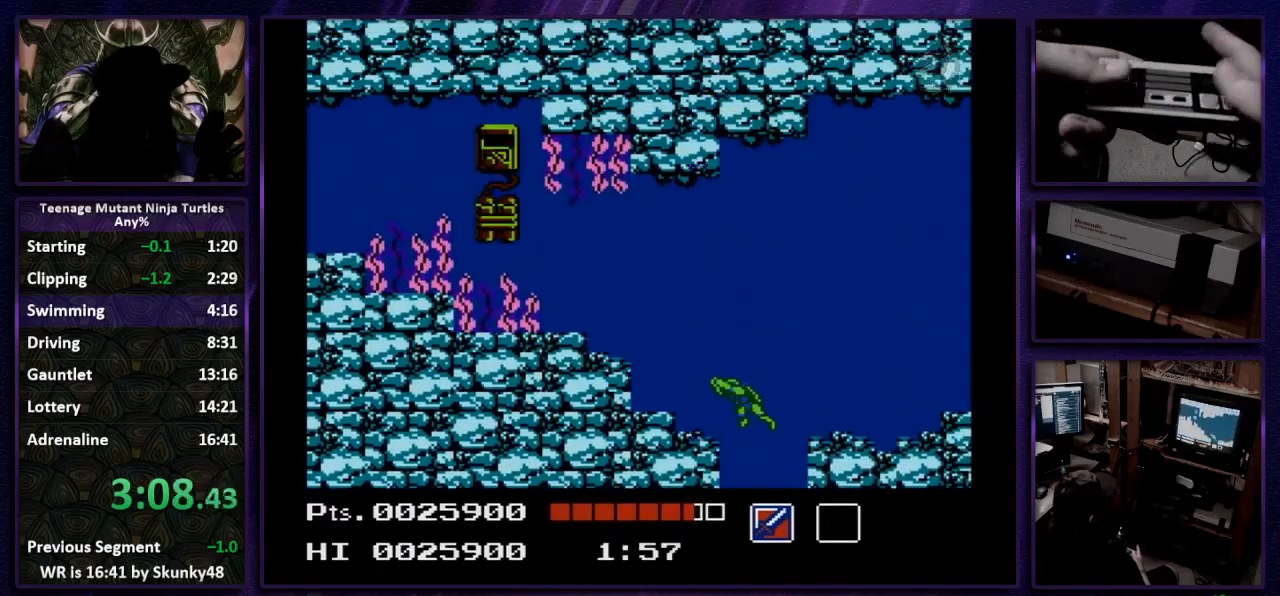
{"buttons": ["DPAD_LEFT"], "events": [[133, "A", "down"], [167, "DPAD_LEFT", "down"], [200, "A", "up"], [267, "A", "down"], [333, "A", "up"], [433, "A", "down"], [500, "A", "up"]]}
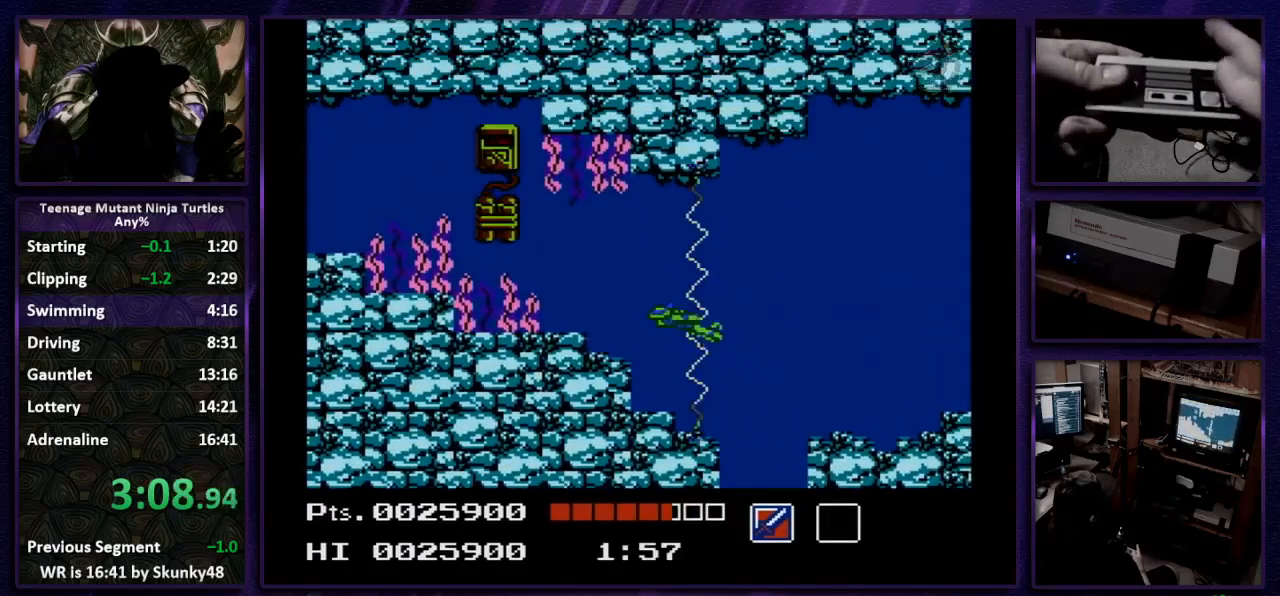
{"buttons": ["A", "DPAD_LEFT"], "events": [[67, "A", "down"], [133, "A", "up"], [200, "A", "down"], [267, "A", "up"], [333, "A", "down"], [433, "A", "up"], [500, "A", "down"]]}
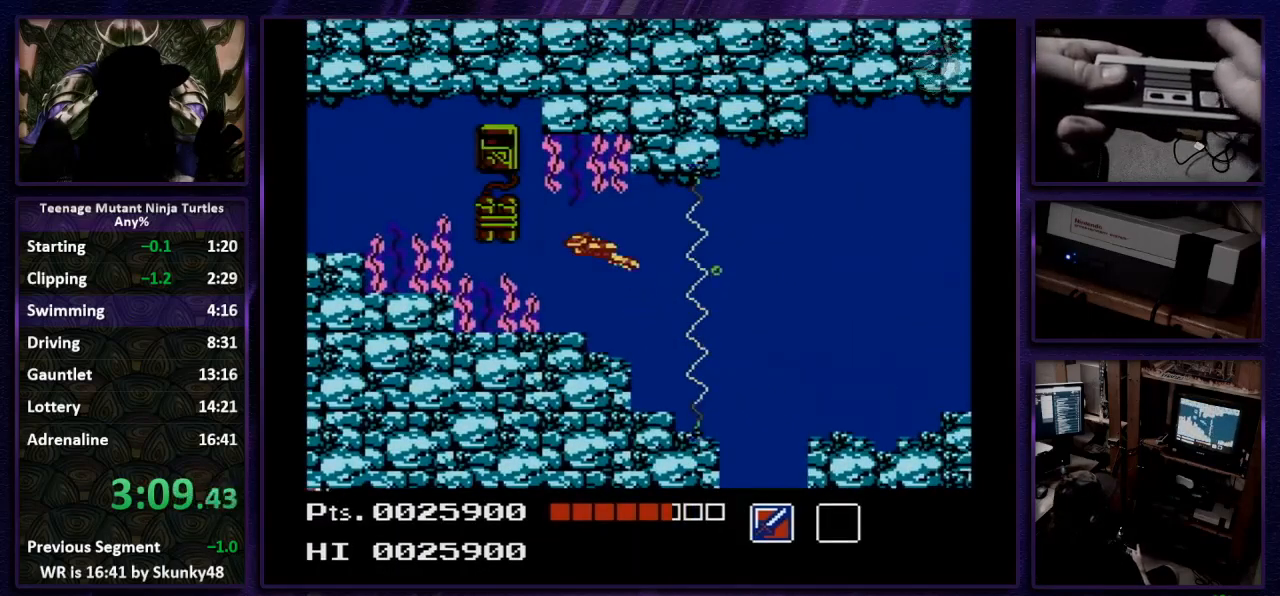
{"buttons": ["A", "DPAD_LEFT"], "events": [[67, "A", "up"], [133, "A", "down"], [200, "A", "up"], [233, "DPAD_LEFT", "up"], [267, "A", "down"], [300, "DPAD_LEFT", "down"], [333, "A", "up"], [433, "A", "down"]]}
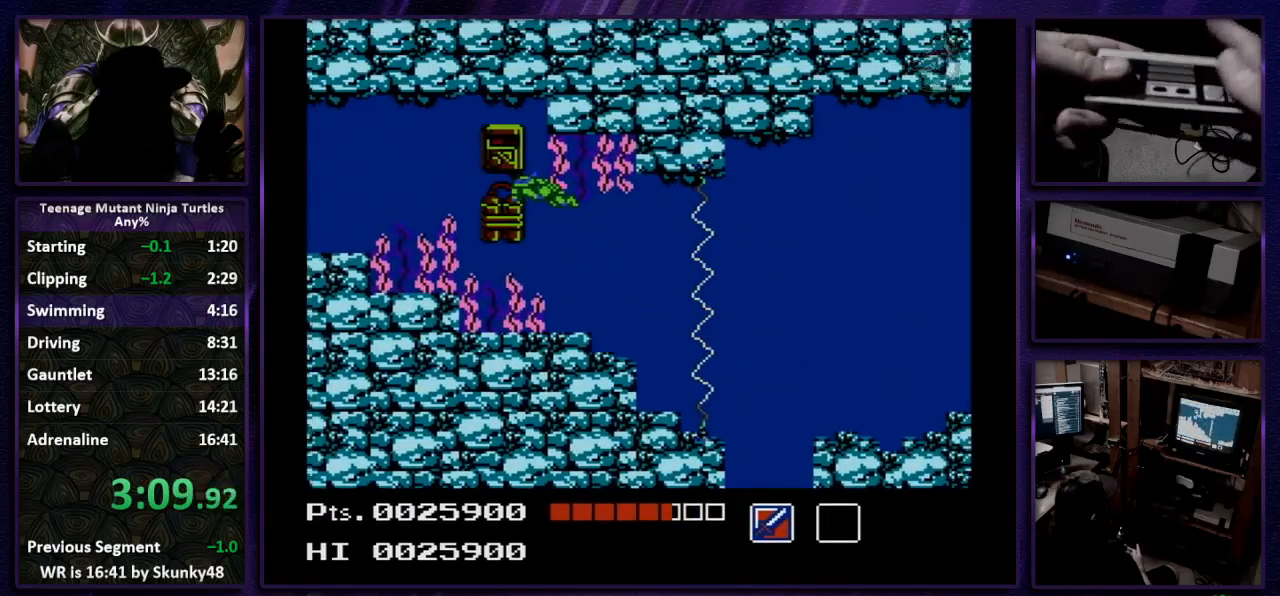
{"buttons": ["DPAD_RIGHT"], "events": [[33, "A", "up"], [100, "DPAD_LEFT", "up"], [100, "DPAD_RIGHT", "down"]]}
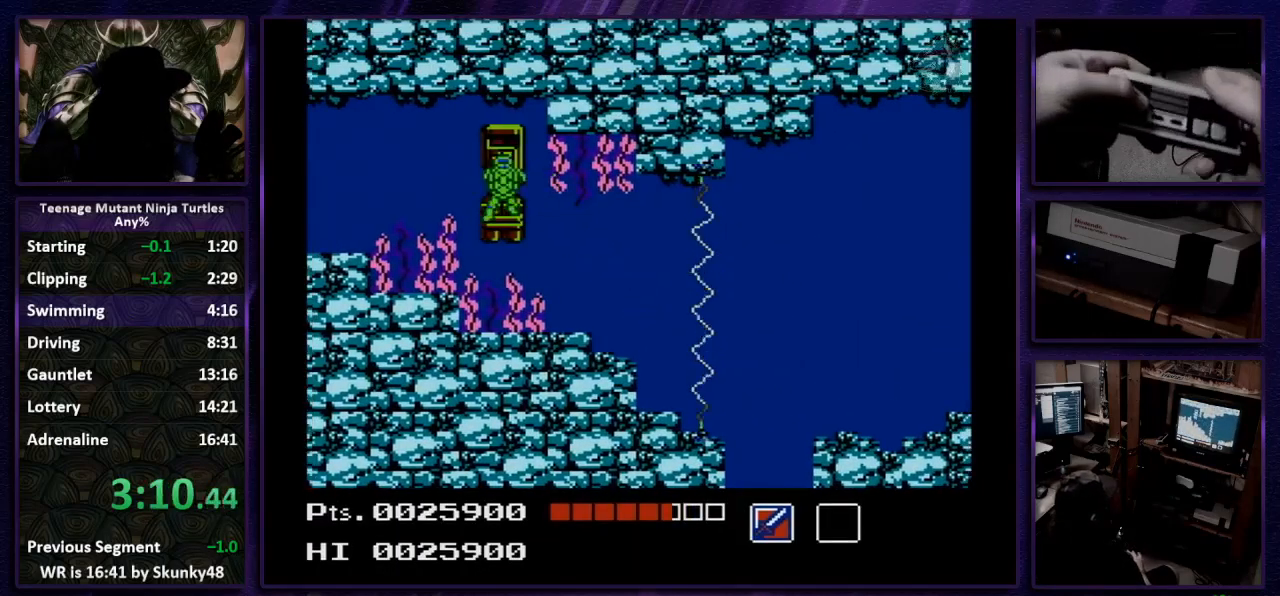
{"buttons": ["DPAD_RIGHT"], "events": [[233, "DPAD_DOWN", "down"], [300, "DPAD_DOWN", "up"]]}
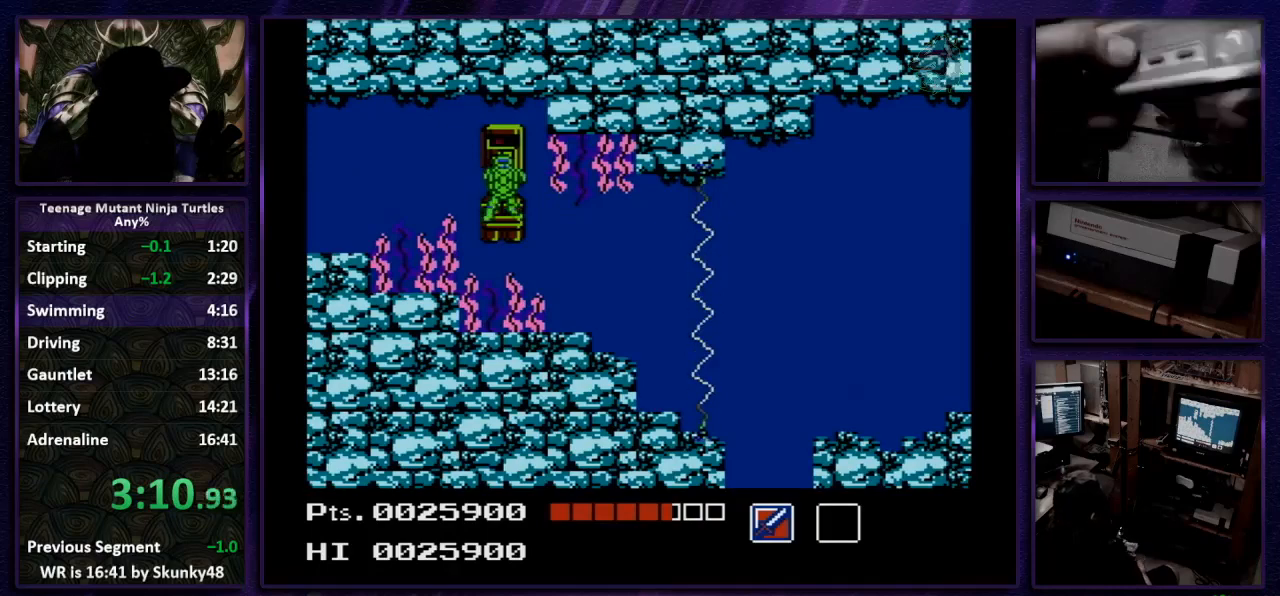
{"buttons": ["DPAD_RIGHT"], "events": []}
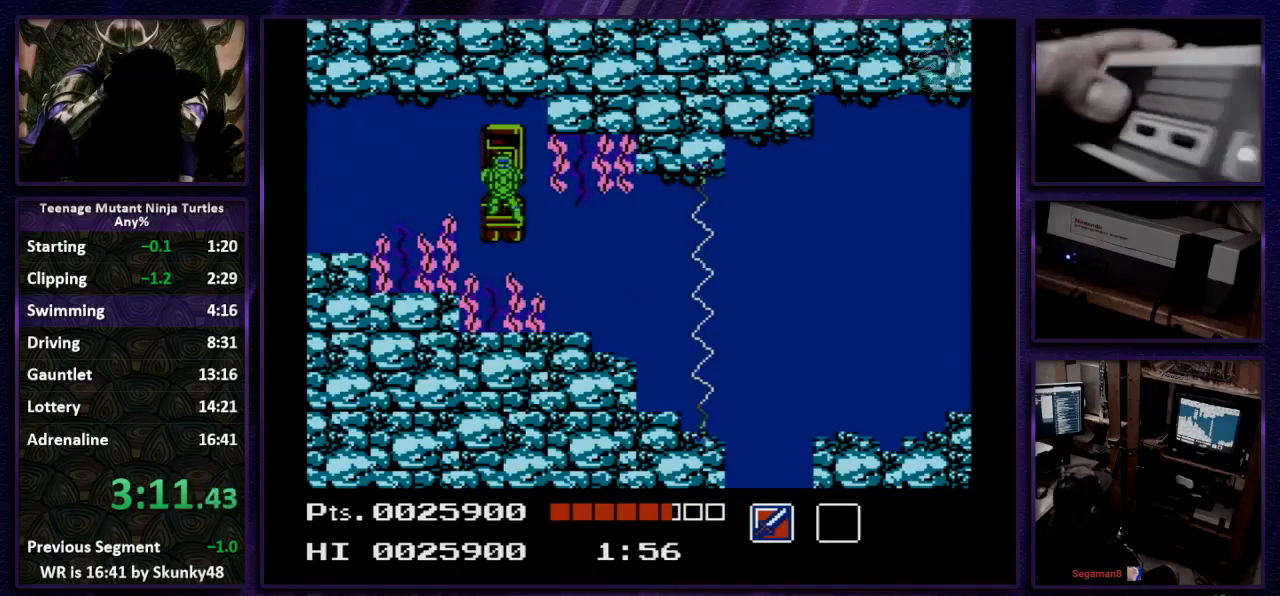
{"buttons": ["DPAD_RIGHT"], "events": []}
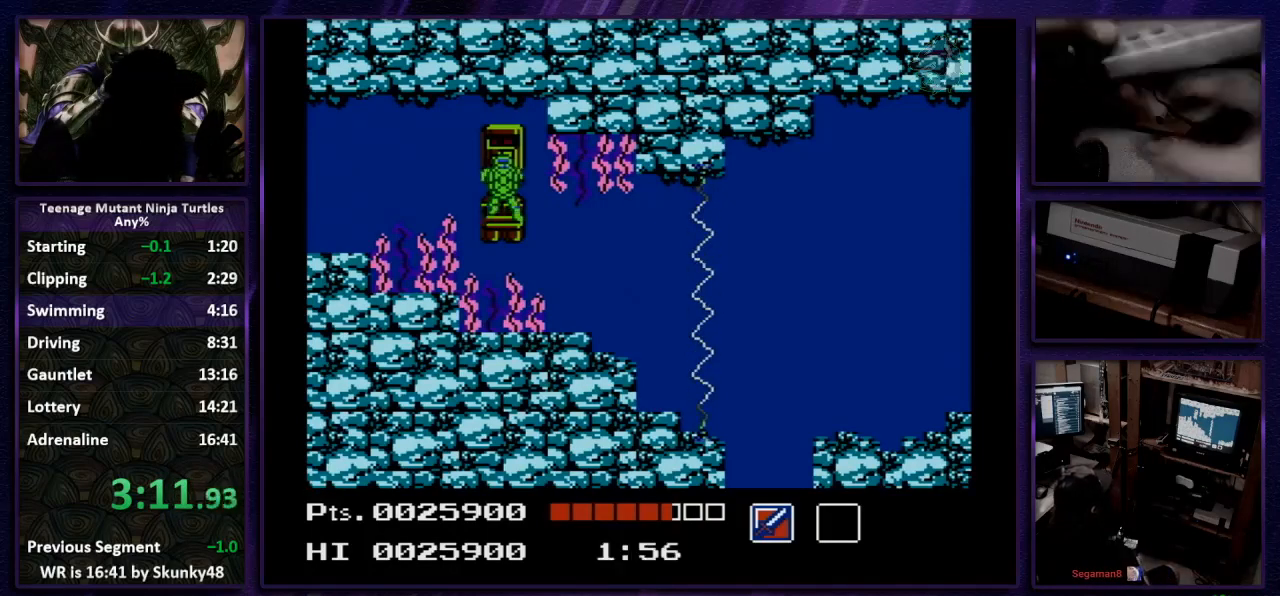
{"buttons": ["DPAD_RIGHT"], "events": []}
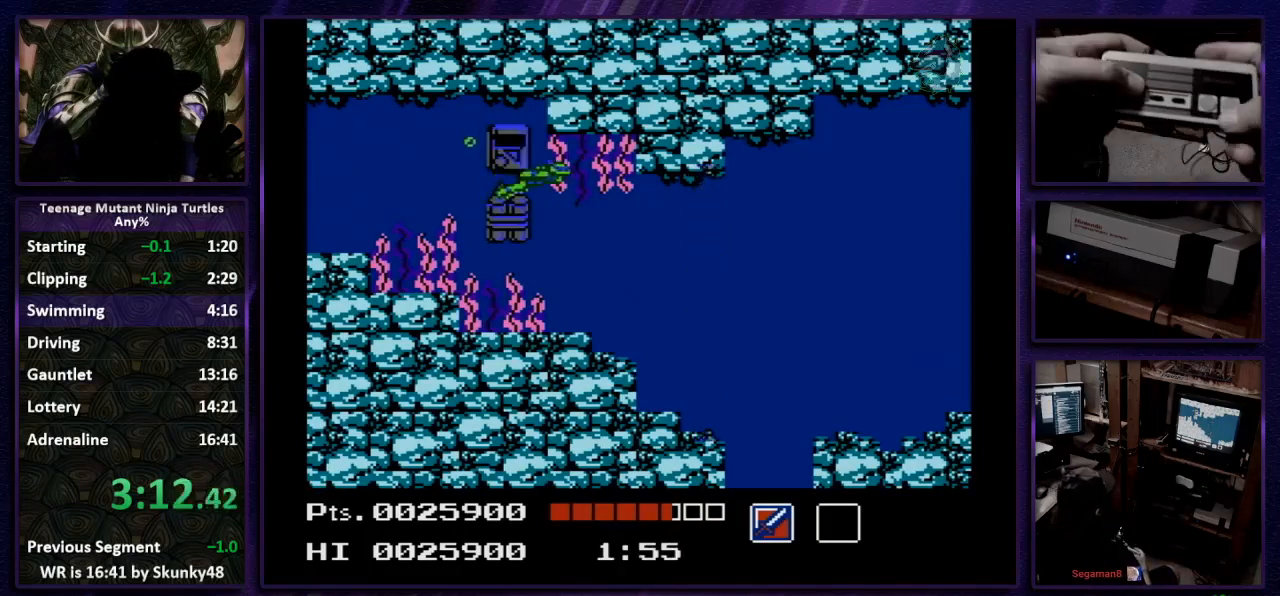
{"buttons": ["DPAD_RIGHT"], "events": []}
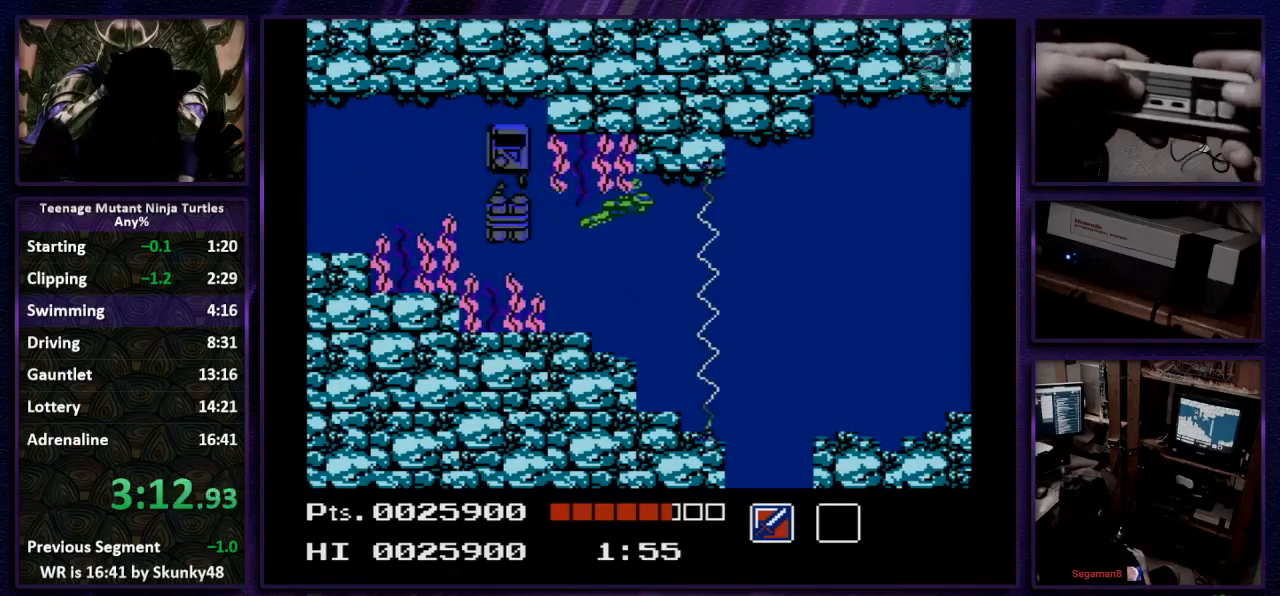
{"buttons": ["DPAD_RIGHT"], "events": [[333, "A", "down"], [467, "A", "up"]]}
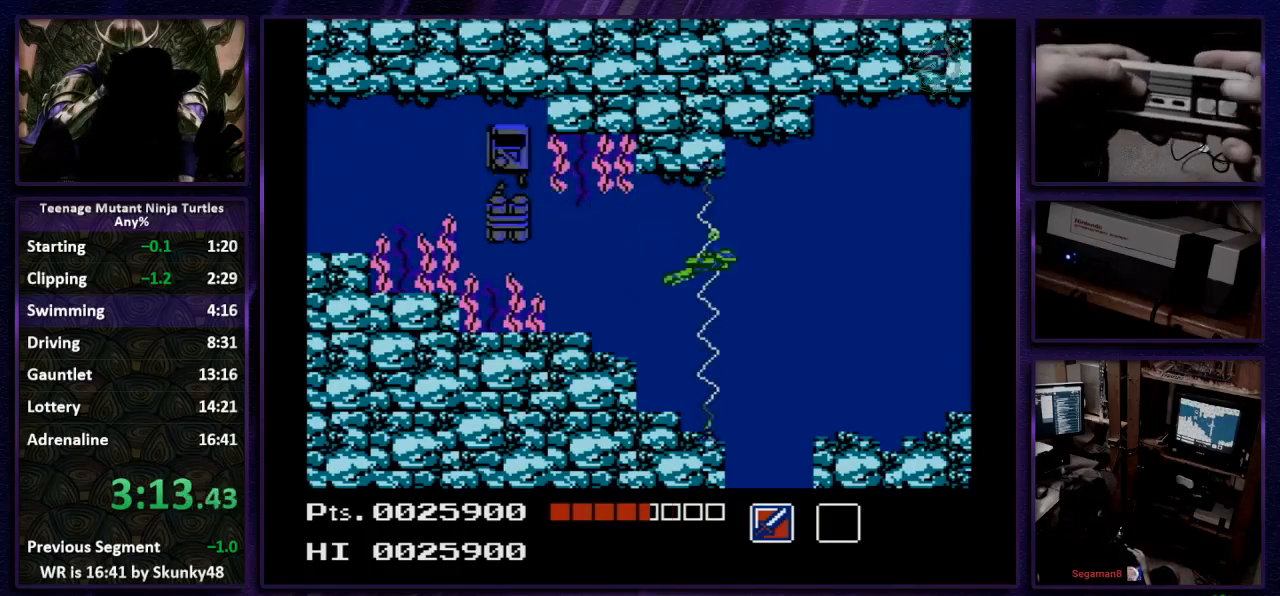
{"buttons": ["DPAD_RIGHT"], "events": [[133, "A", "down"], [233, "A", "up"], [400, "A", "down"], [467, "A", "up"]]}
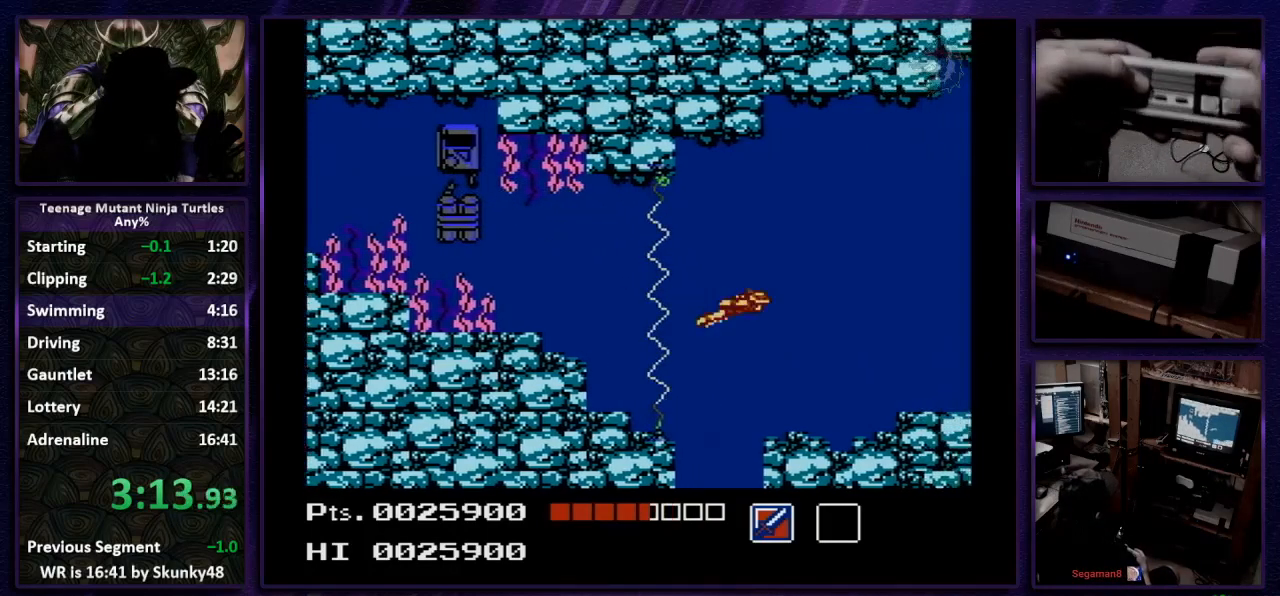
{"buttons": ["DPAD_RIGHT"], "events": [[133, "A", "down"], [233, "A", "up"], [367, "A", "down"], [467, "A", "up"]]}
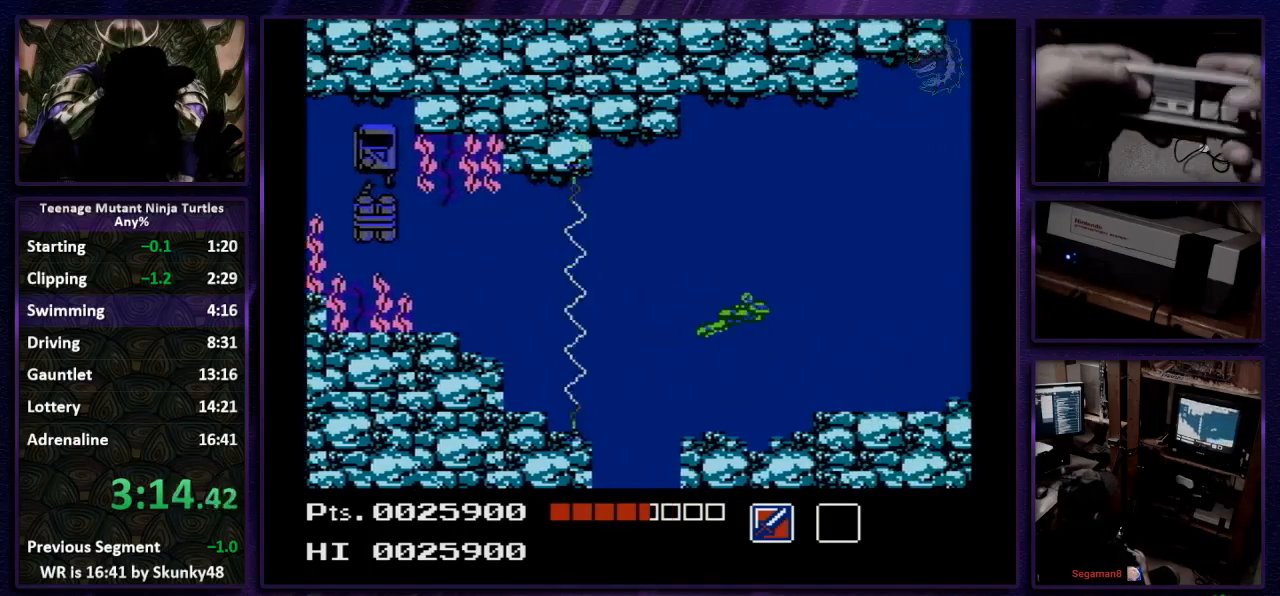
{"buttons": ["DPAD_RIGHT"], "events": [[100, "A", "down"], [200, "A", "up"]]}
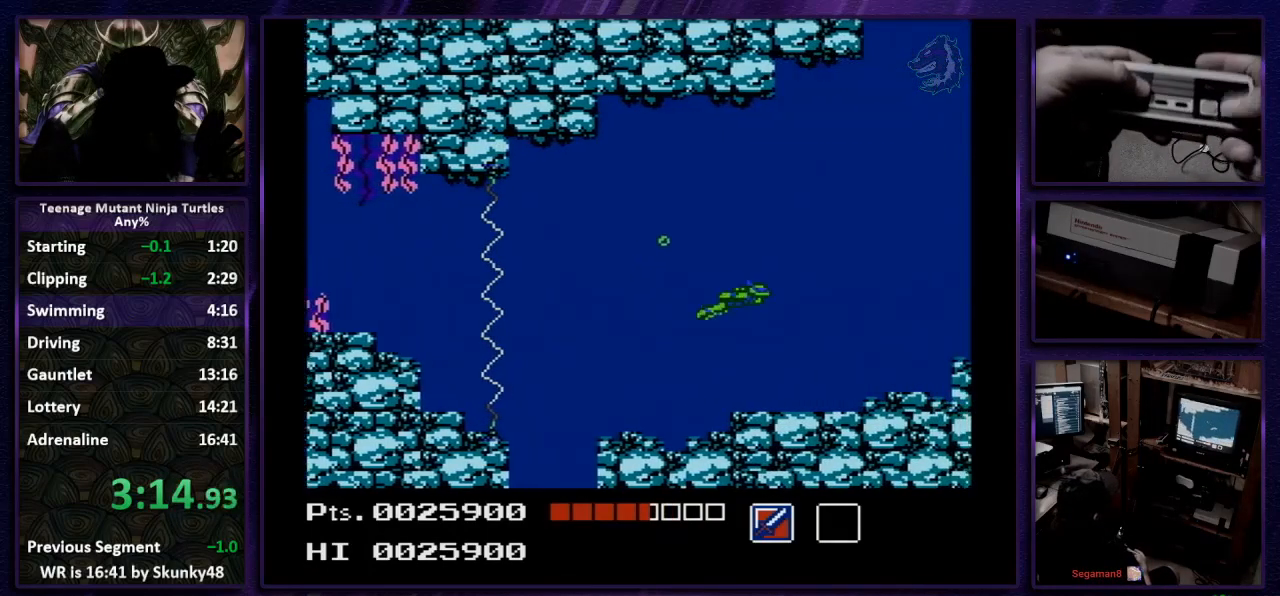
{"buttons": ["DPAD_RIGHT"], "events": [[33, "A", "down"], [133, "A", "up"]]}
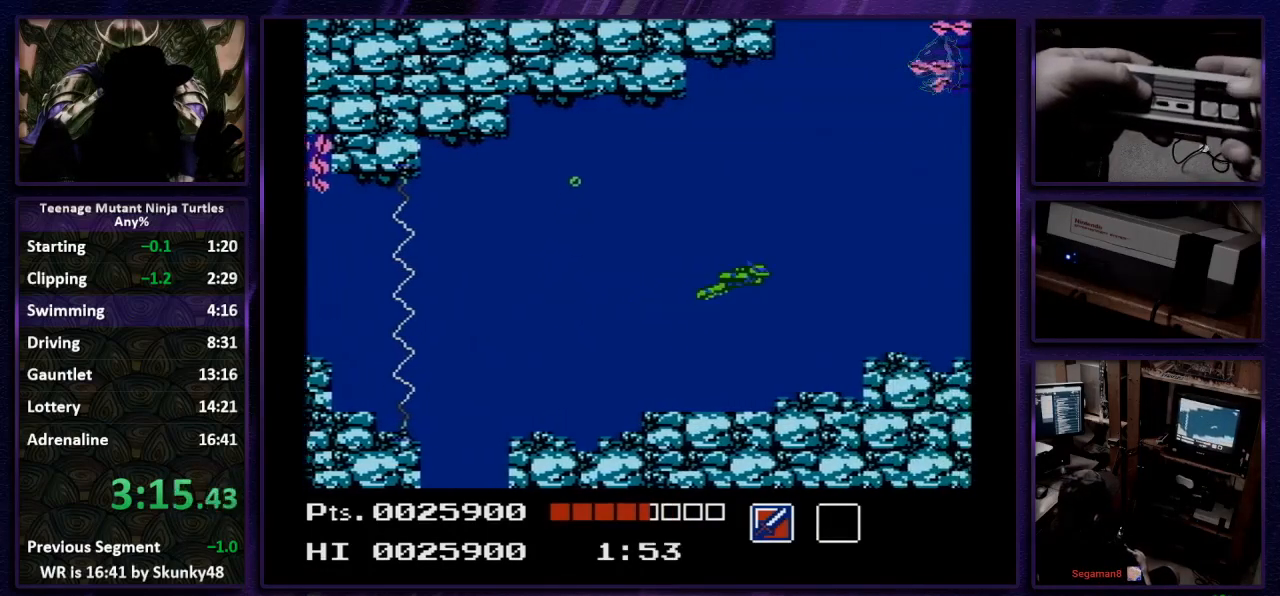
{"buttons": ["DPAD_RIGHT"], "events": [[167, "A", "down"], [267, "A", "up"]]}
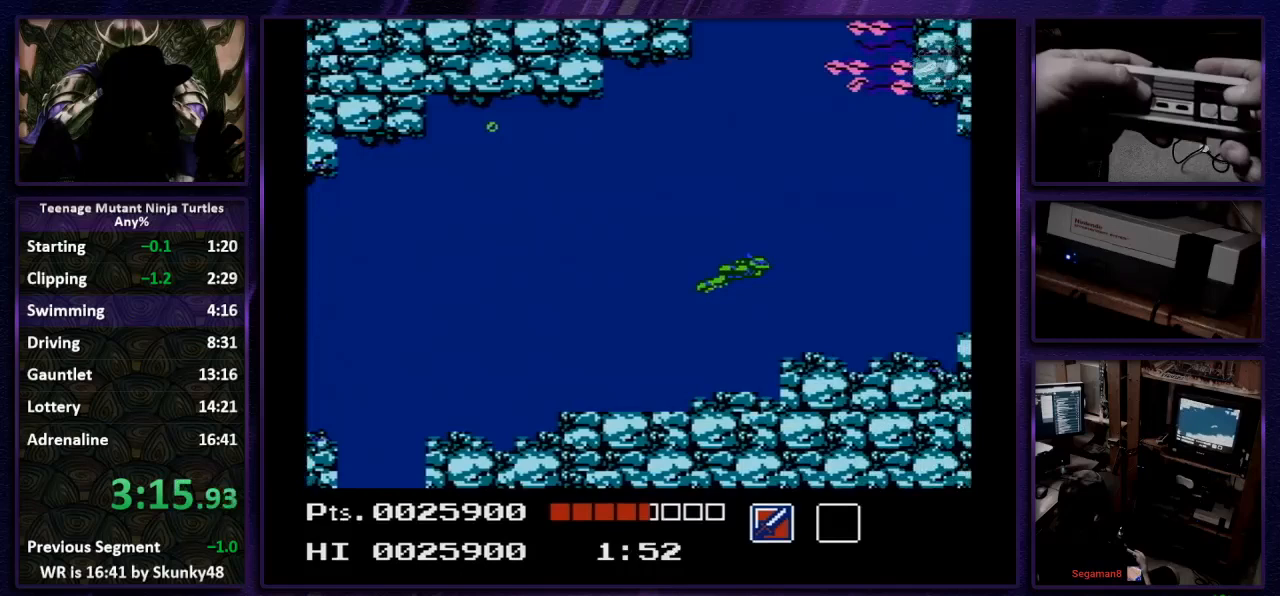
{"buttons": ["DPAD_RIGHT"], "events": [[167, "A", "down"], [267, "A", "up"]]}